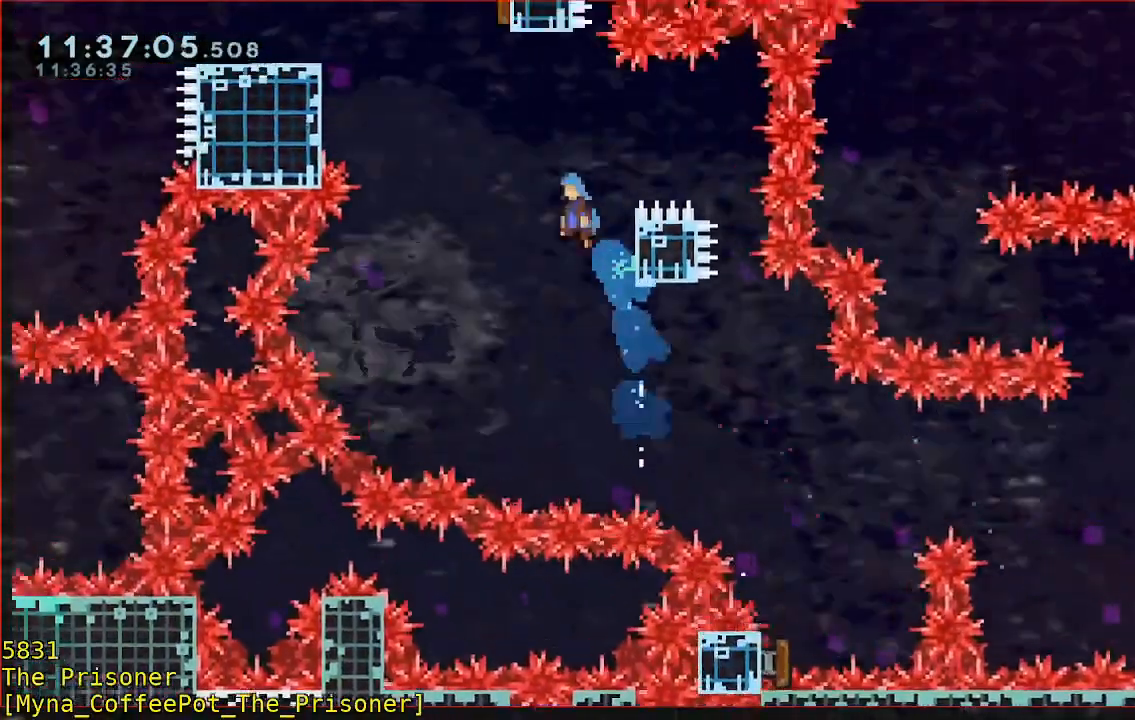
Gameplay with a controller (Xbox layout); each line is a JSON object with the inputs held at the frame after it (dt_ms = milliseconds from this image to that frame). "events" lists button and stick changes between this image and that frame as [ms after this image, input, new state], when the widget could be followed in between. Not read: DPAD_DOWN DPAD_LEFT DPAD_RIGHT R3 right_stick.
{"dt_ms": 500, "buttons": ["B", "Y", "L3"], "left_stick": "left", "events": [[50, "left_stick", "left"]]}
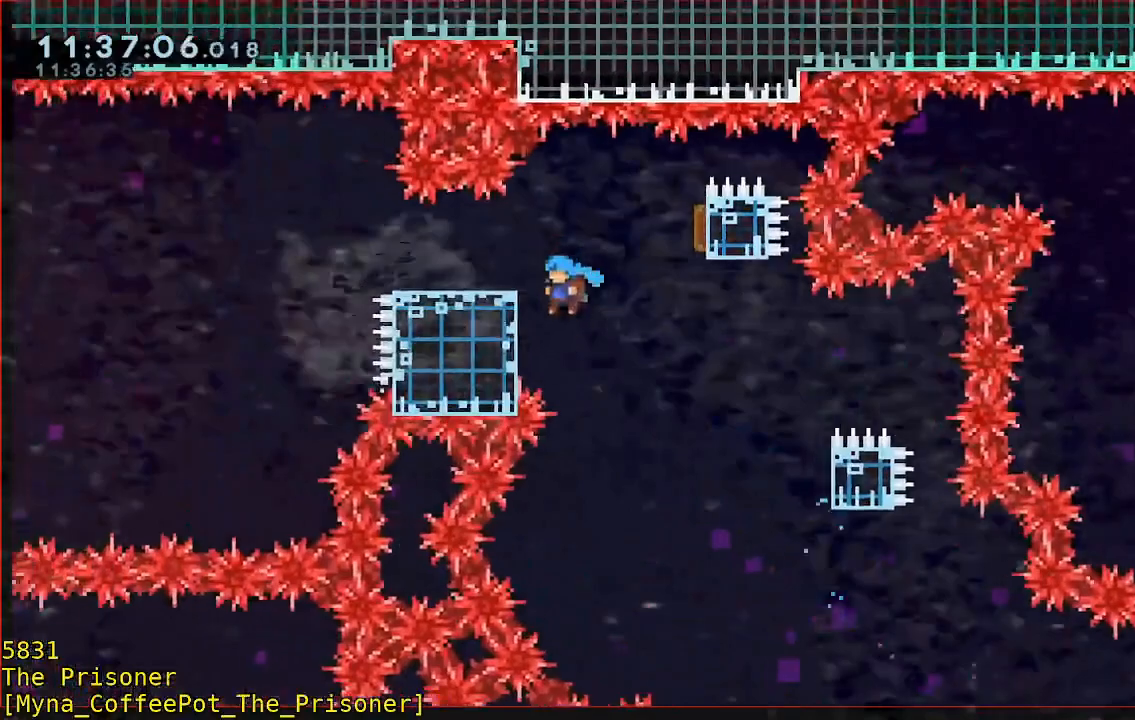
{"dt_ms": 500, "buttons": ["A"], "left_stick": "left", "events": [[17, "L3", "up"], [17, "Y", "up"], [50, "B", "up"], [50, "left_stick", "center"], [117, "A", "down"], [150, "left_stick", "left"]]}
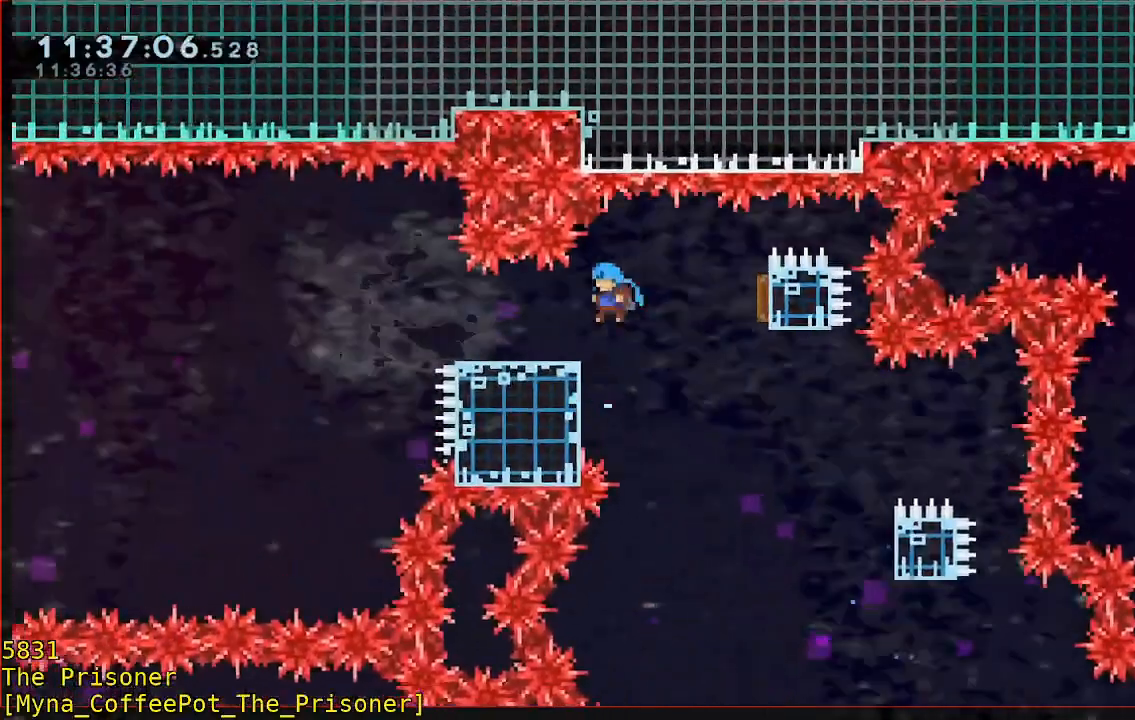
{"dt_ms": 500, "buttons": ["B", "Y", "L3"], "left_stick": "left", "events": [[17, "A", "up"], [83, "left_stick", "down-left"], [150, "B", "down"], [250, "L3", "down"], [350, "Y", "down"], [350, "left_stick", "left"]]}
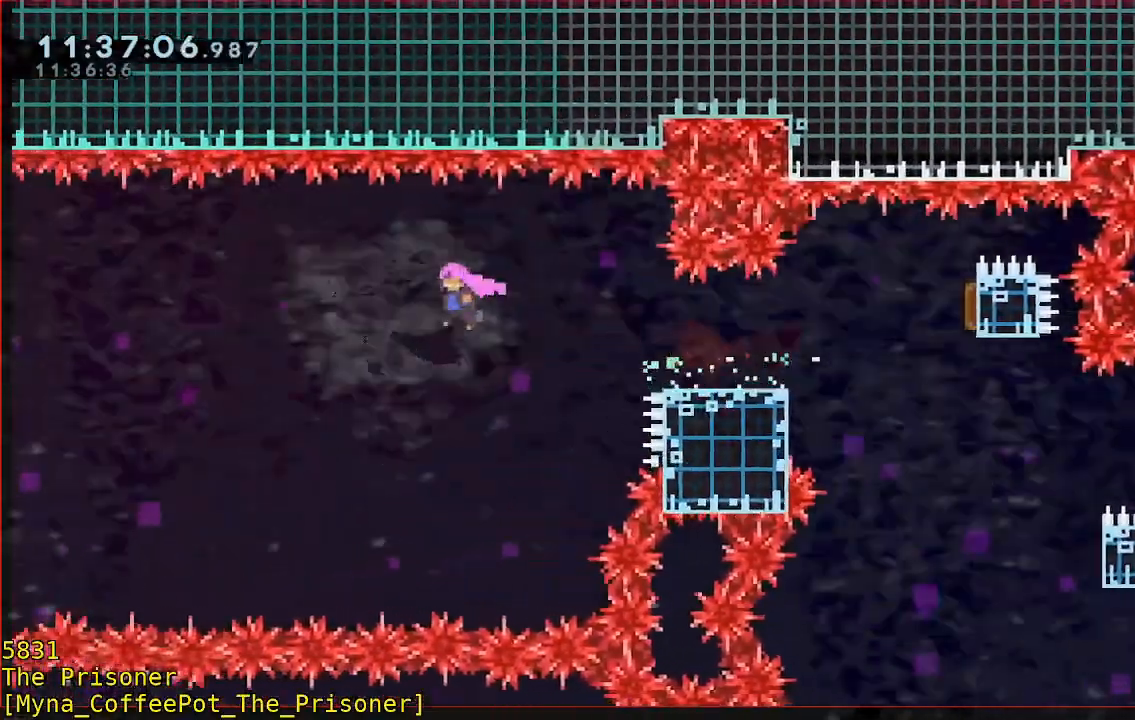
{"dt_ms": 500, "buttons": ["B", "L3"], "left_stick": "left", "events": [[417, "Y", "up"], [450, "B", "up"], [500, "B", "down"]]}
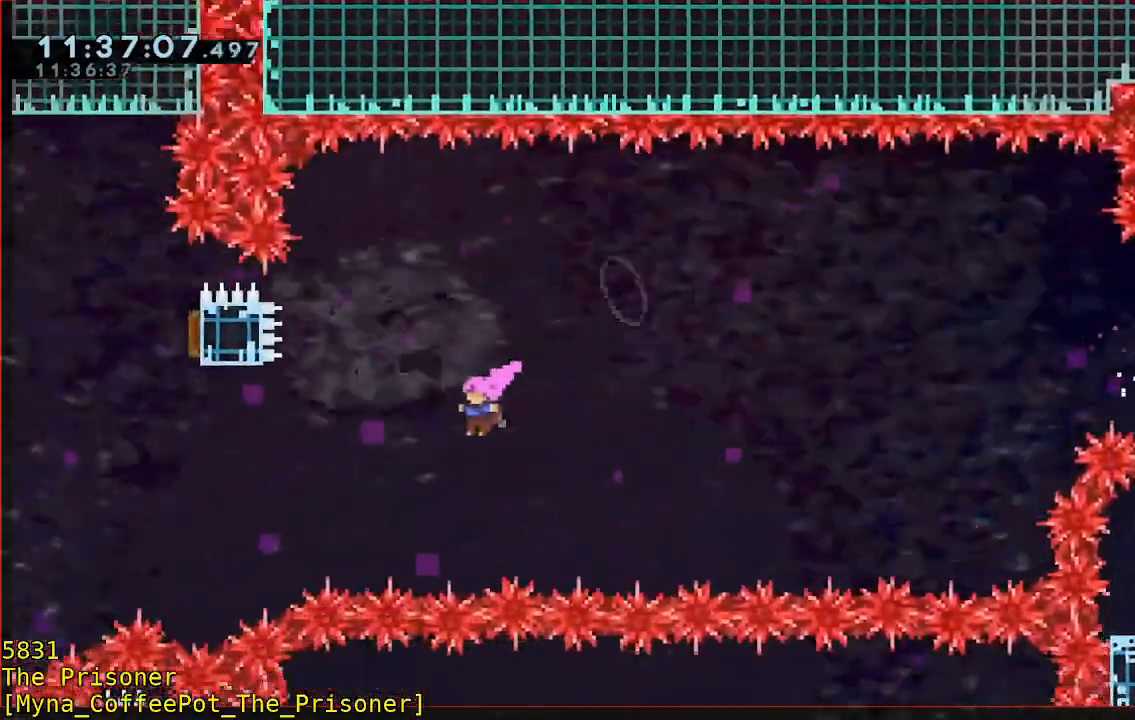
{"dt_ms": 500, "buttons": ["B"], "left_stick": "up", "events": [[350, "B", "up"], [383, "L3", "up"], [450, "left_stick", "up"], [483, "B", "down"]]}
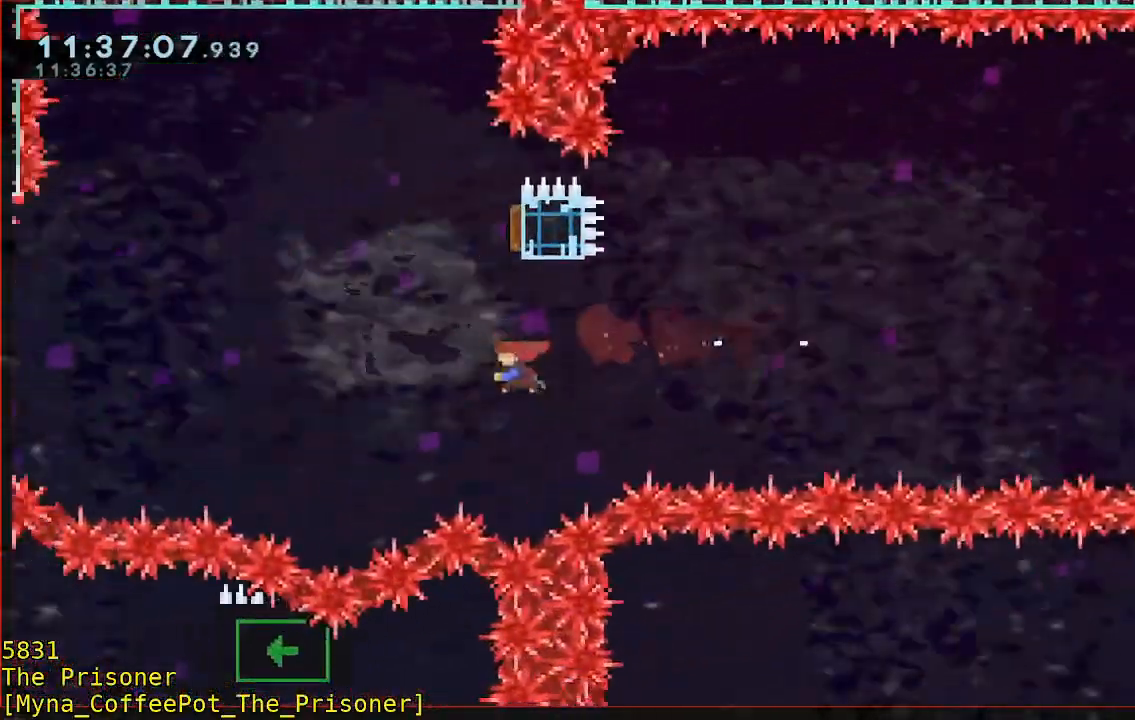
{"dt_ms": 500, "buttons": [], "left_stick": "left", "events": [[150, "left_stick", "up-left"], [250, "left_stick", "left"], [367, "B", "up"]]}
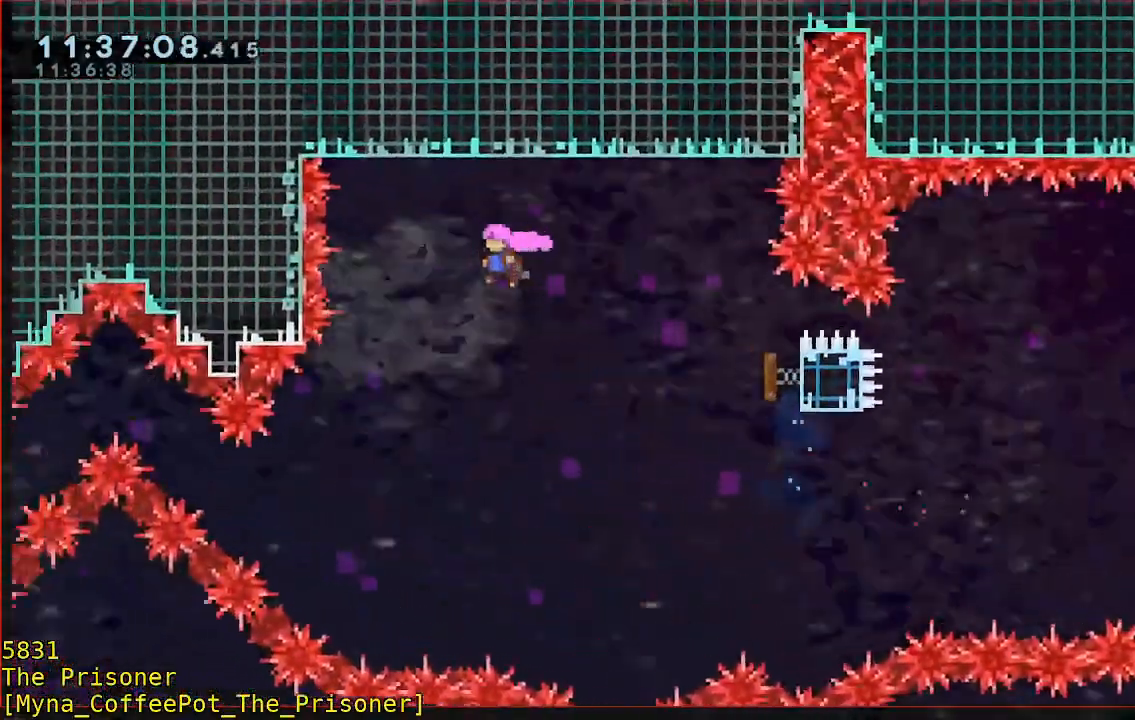
{"dt_ms": 500, "buttons": [], "left_stick": "up-left", "events": [[467, "left_stick", "up-left"]]}
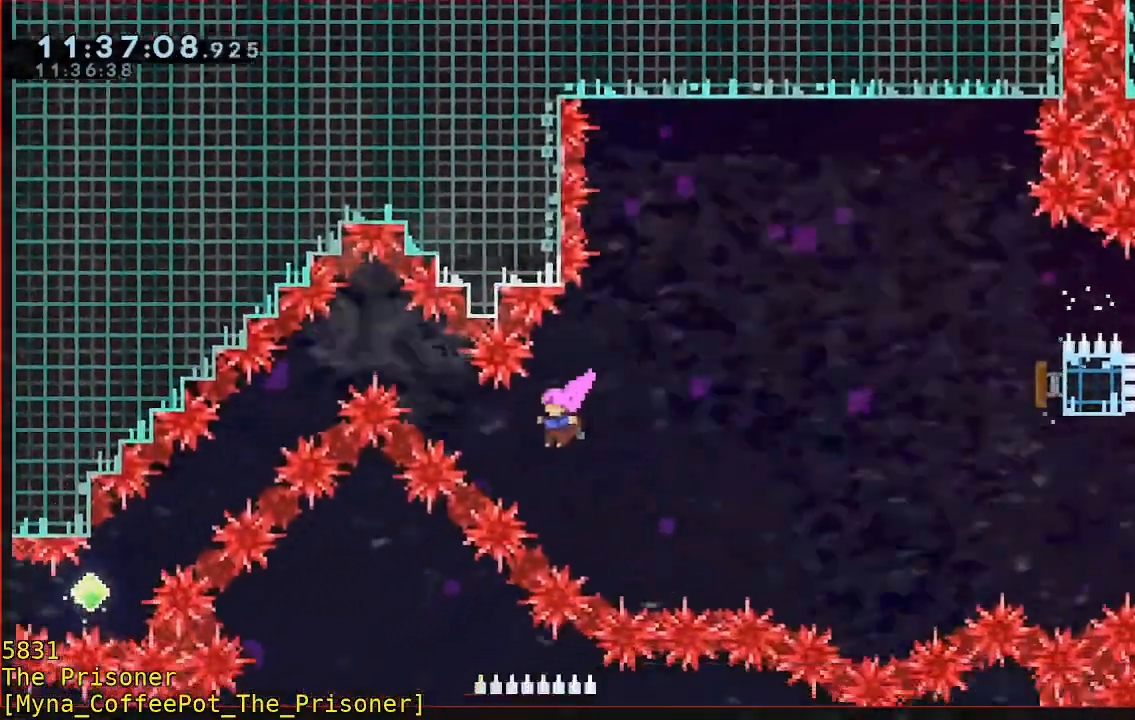
{"dt_ms": 500, "buttons": ["B", "L3"], "left_stick": "down-left", "events": [[83, "B", "down"], [283, "B", "up"], [317, "left_stick", "left"], [450, "L3", "down"], [450, "left_stick", "down-left"], [483, "B", "down"]]}
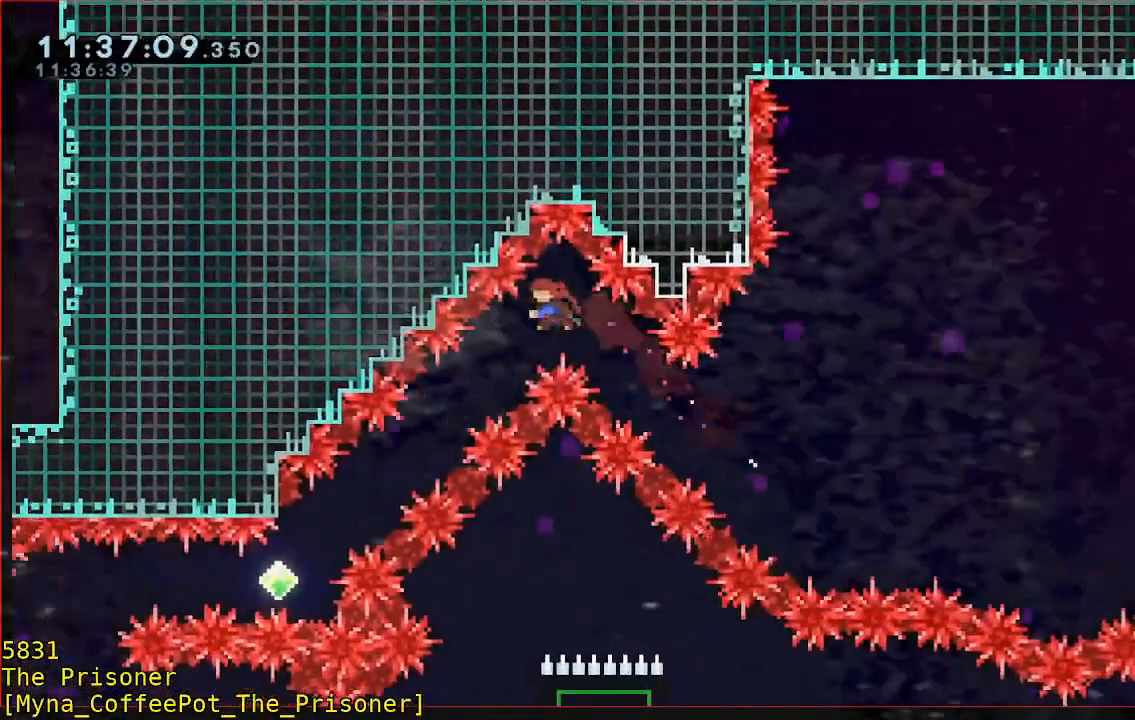
{"dt_ms": 1000, "buttons": [], "left_stick": "up-right"}
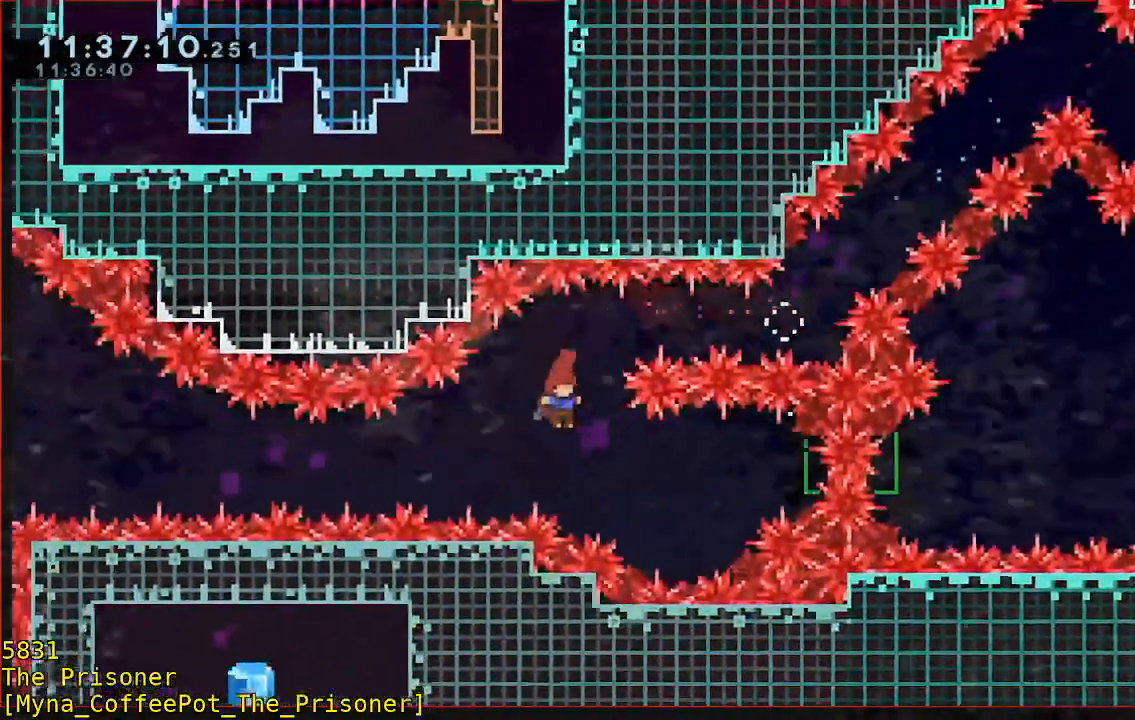
{"dt_ms": 500, "buttons": ["R2"], "left_stick": "center", "events": [[83, "left_stick", "right"], [117, "B", "down"], [250, "B", "up"], [283, "R2", "down"], [450, "left_stick", "center"]]}
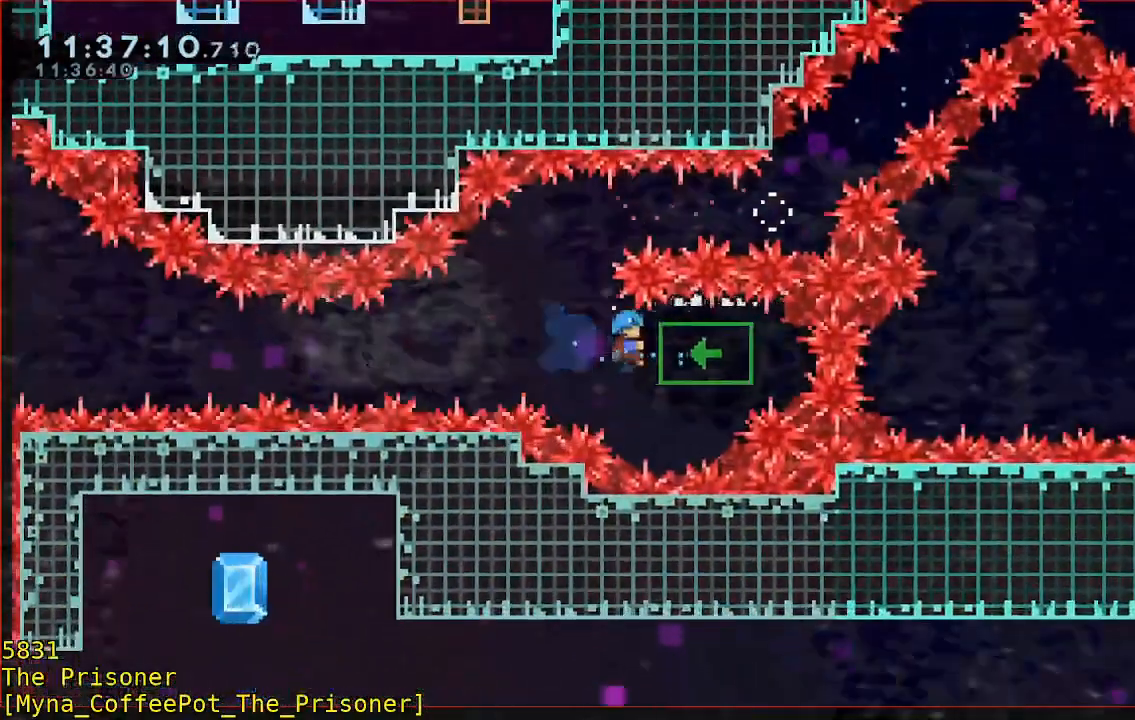
{"dt_ms": 500, "buttons": ["R2"], "left_stick": "center", "events": []}
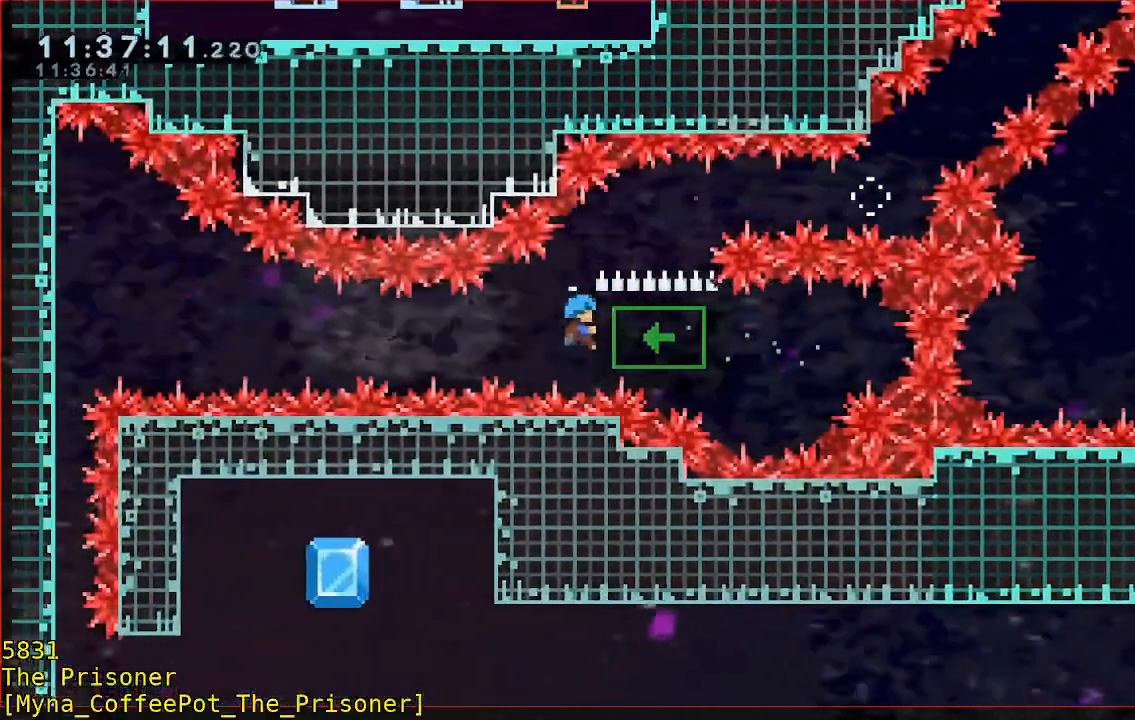
{"dt_ms": 500, "buttons": ["R2"], "left_stick": "center", "events": []}
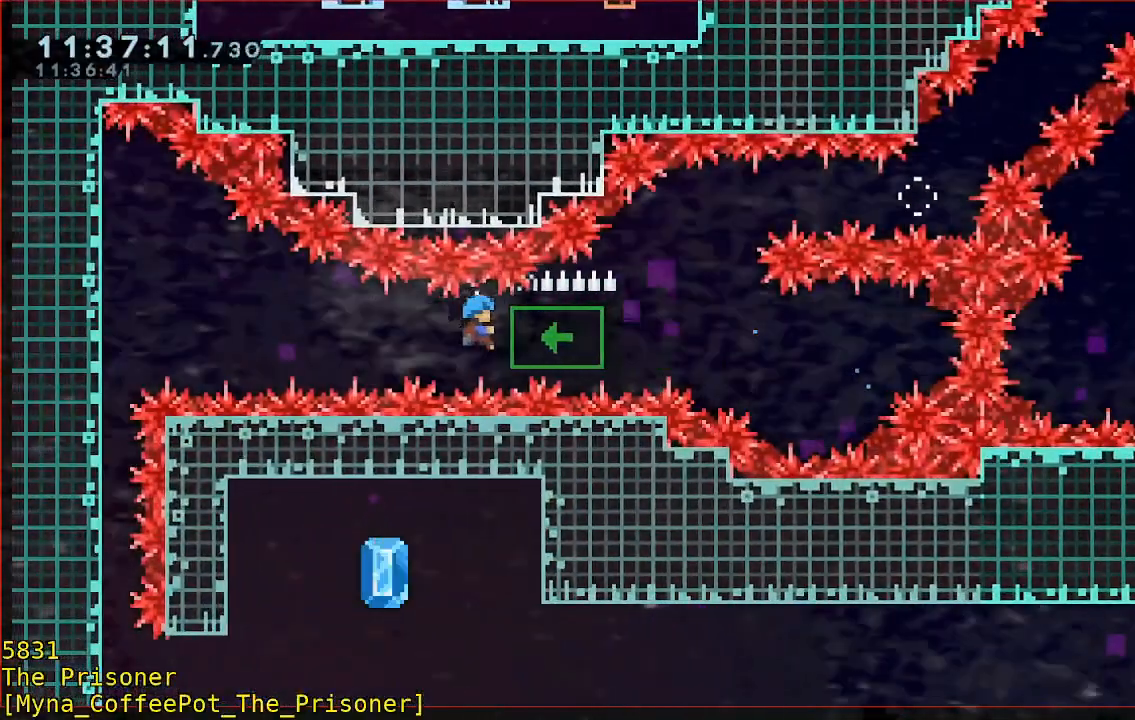
{"dt_ms": 500, "buttons": ["R2"], "left_stick": "center", "events": []}
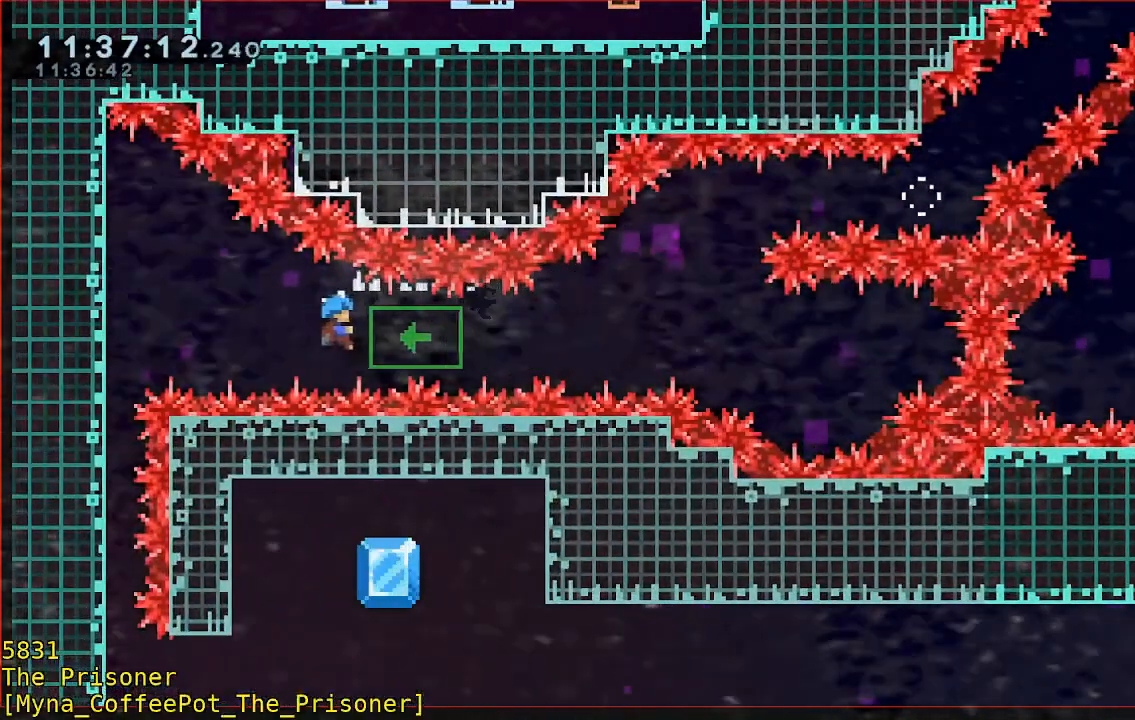
{"dt_ms": 500, "buttons": ["A", "R2"], "left_stick": "left", "events": [[317, "A", "down"], [317, "left_stick", "left"]]}
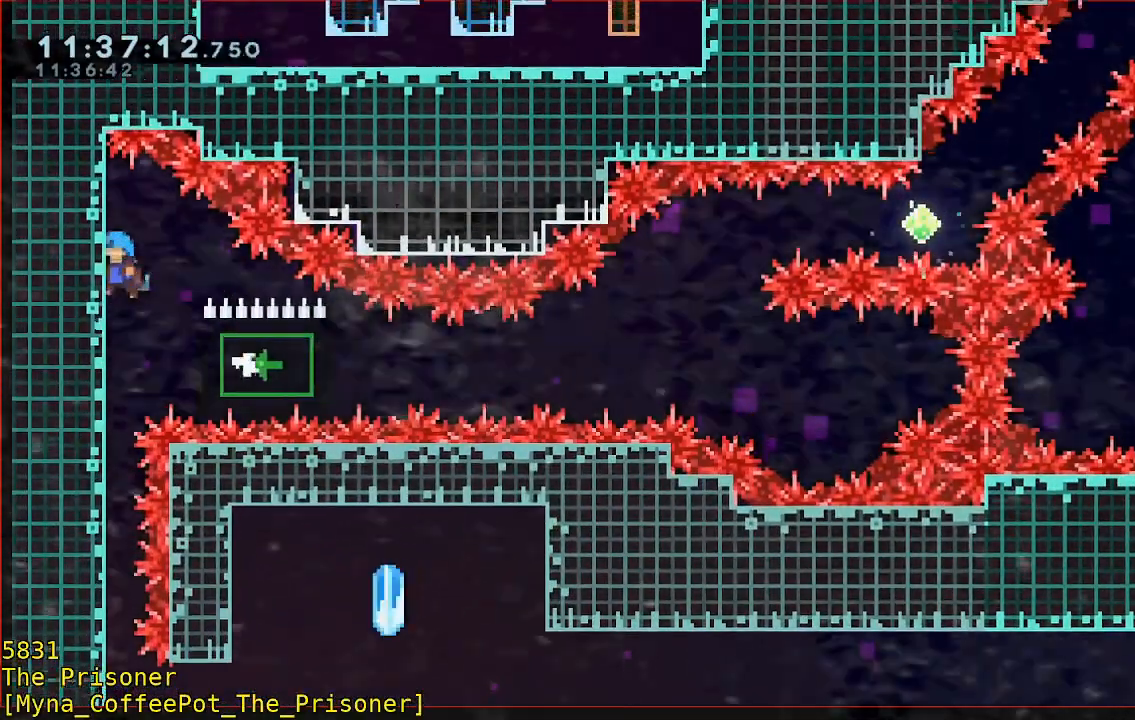
{"dt_ms": 500, "buttons": ["R2"], "left_stick": "center"}
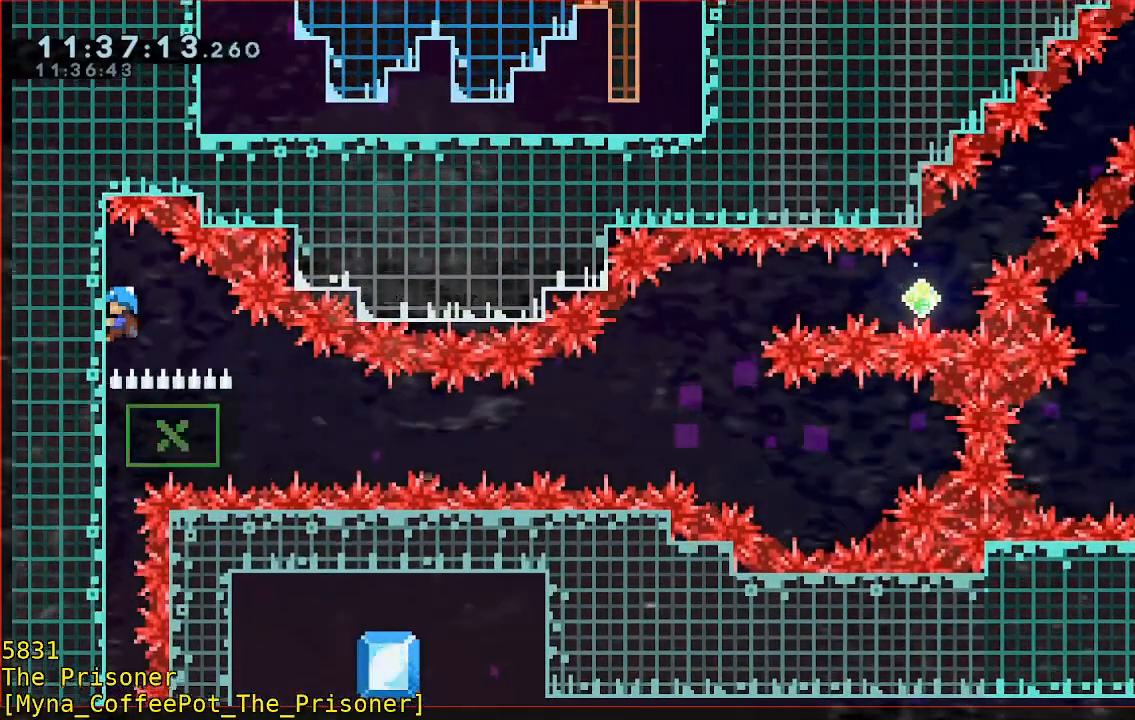
{"dt_ms": 500, "buttons": ["R2"], "left_stick": "center", "events": []}
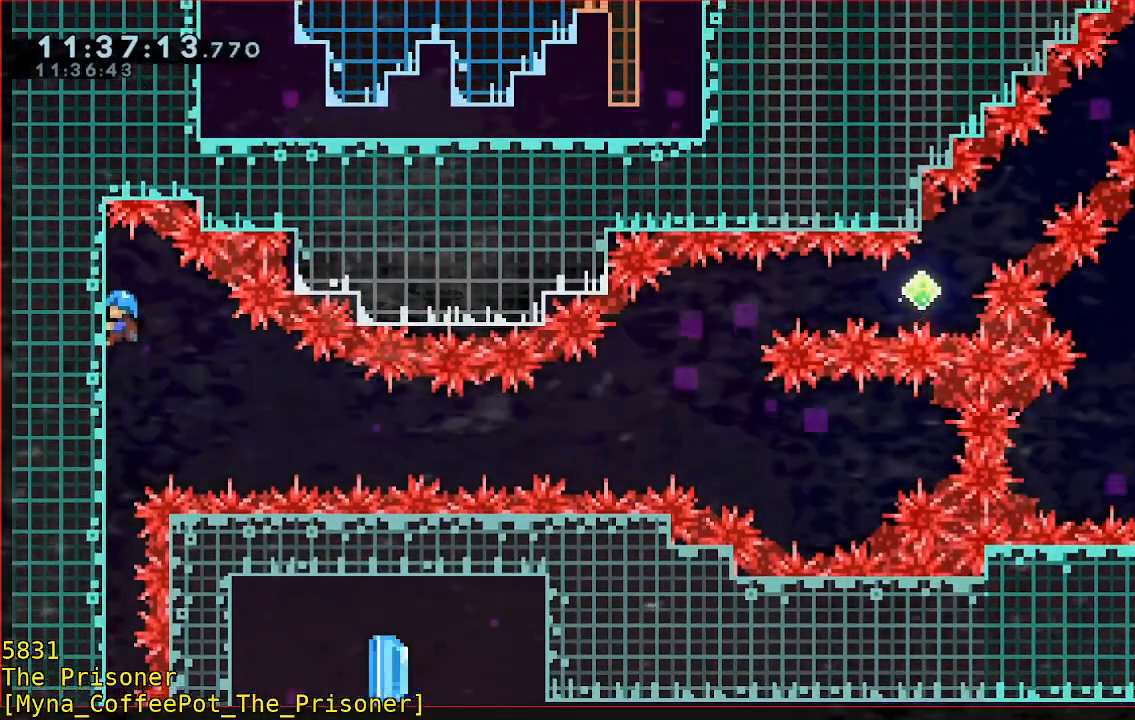
{"dt_ms": 500, "buttons": [], "left_stick": "center"}
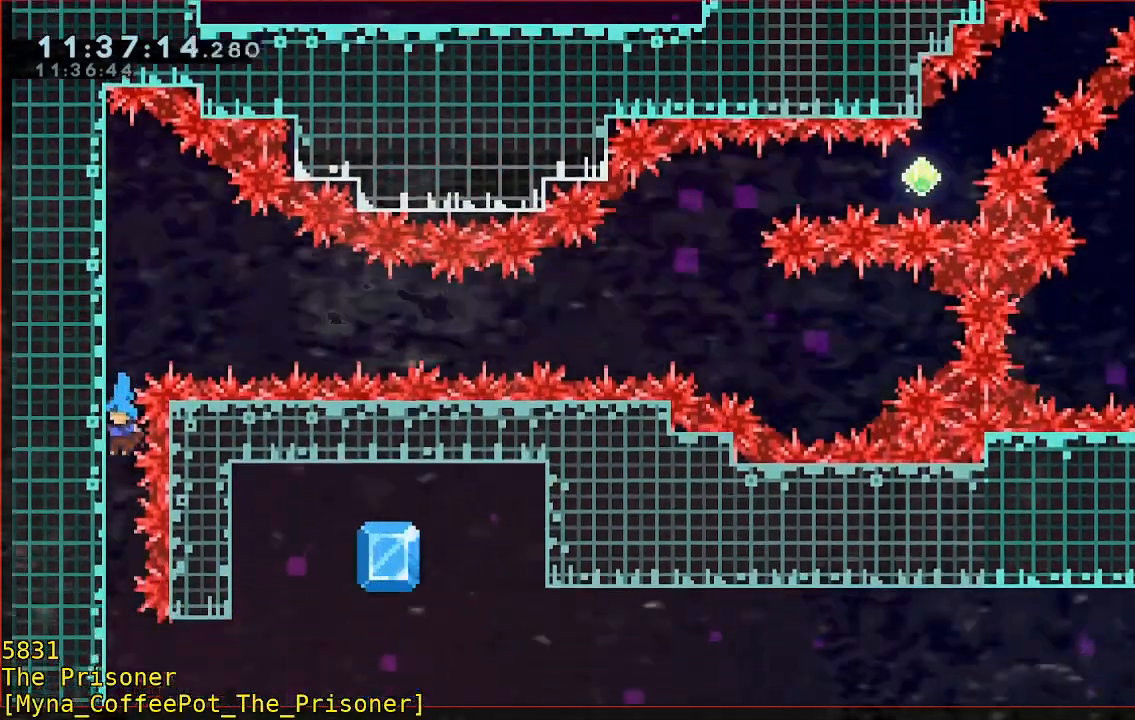
{"dt_ms": 500, "buttons": [], "left_stick": "right", "events": [[400, "left_stick", "right"]]}
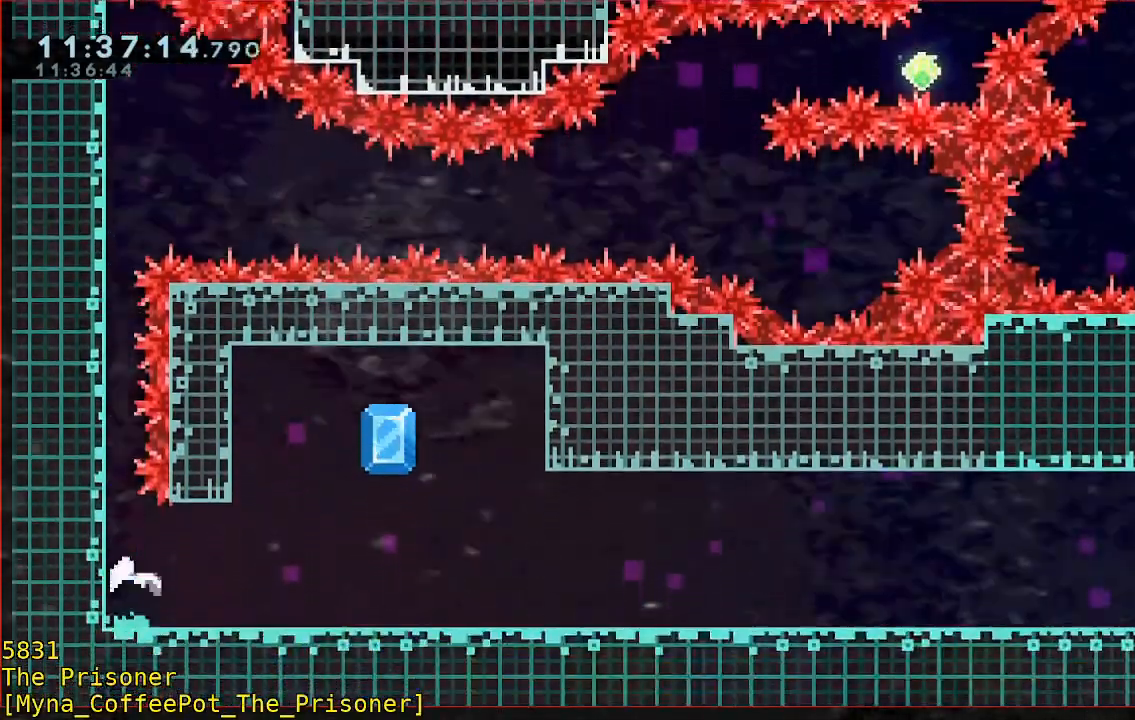
{"dt_ms": 500, "buttons": [], "left_stick": "right", "events": [[317, "A", "down"], [450, "A", "up"]]}
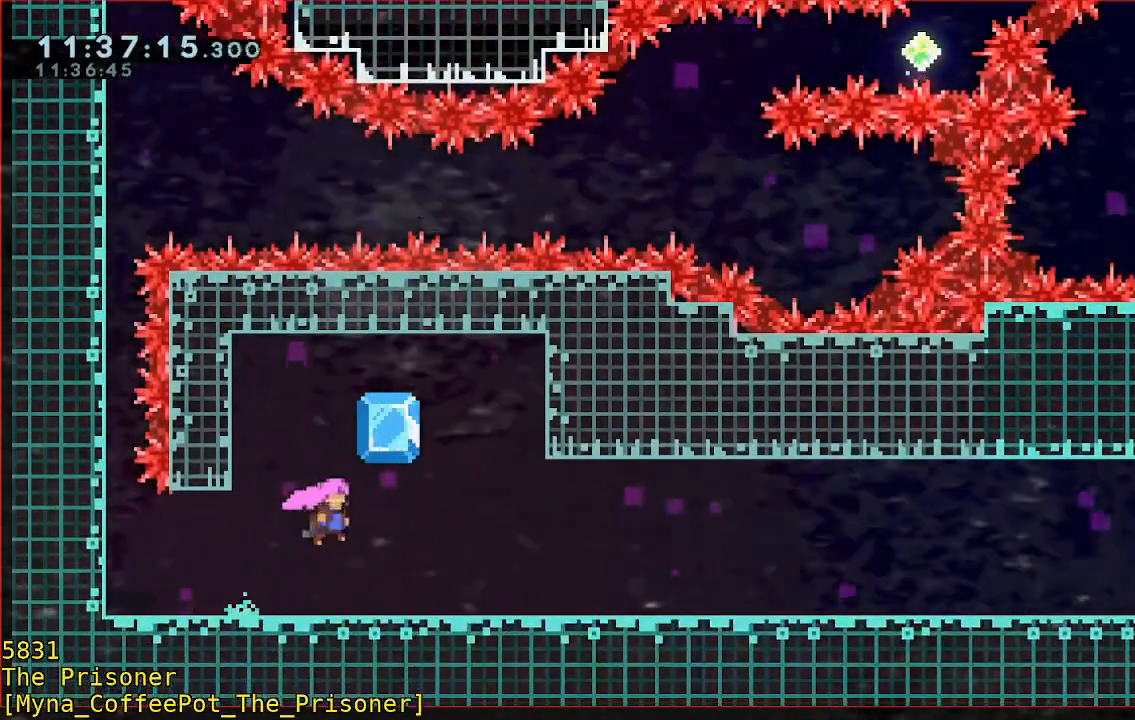
{"dt_ms": 500, "buttons": [], "left_stick": "center", "events": [[150, "B", "down"], [150, "left_stick", "up"], [283, "B", "up"], [350, "left_stick", "center"]]}
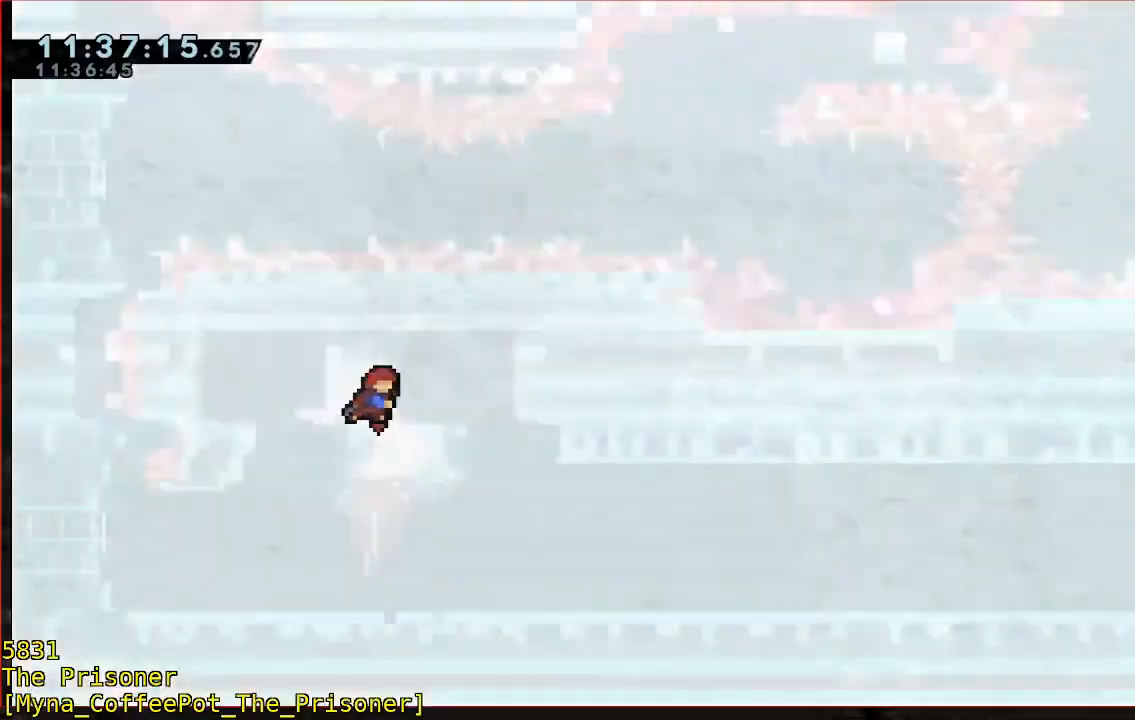
{"dt_ms": 500, "buttons": [], "left_stick": "right", "events": [[250, "left_stick", "right"]]}
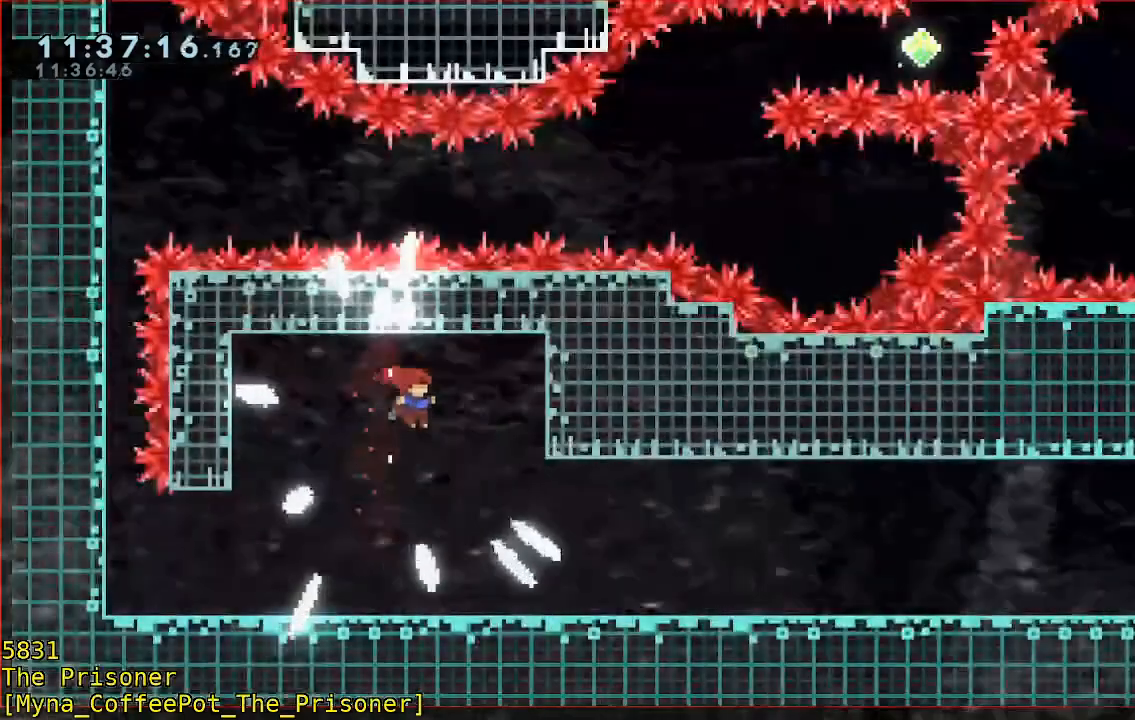
{"dt_ms": 500, "buttons": ["A"], "left_stick": "down-right", "events": [[417, "A", "down"], [450, "left_stick", "down-right"]]}
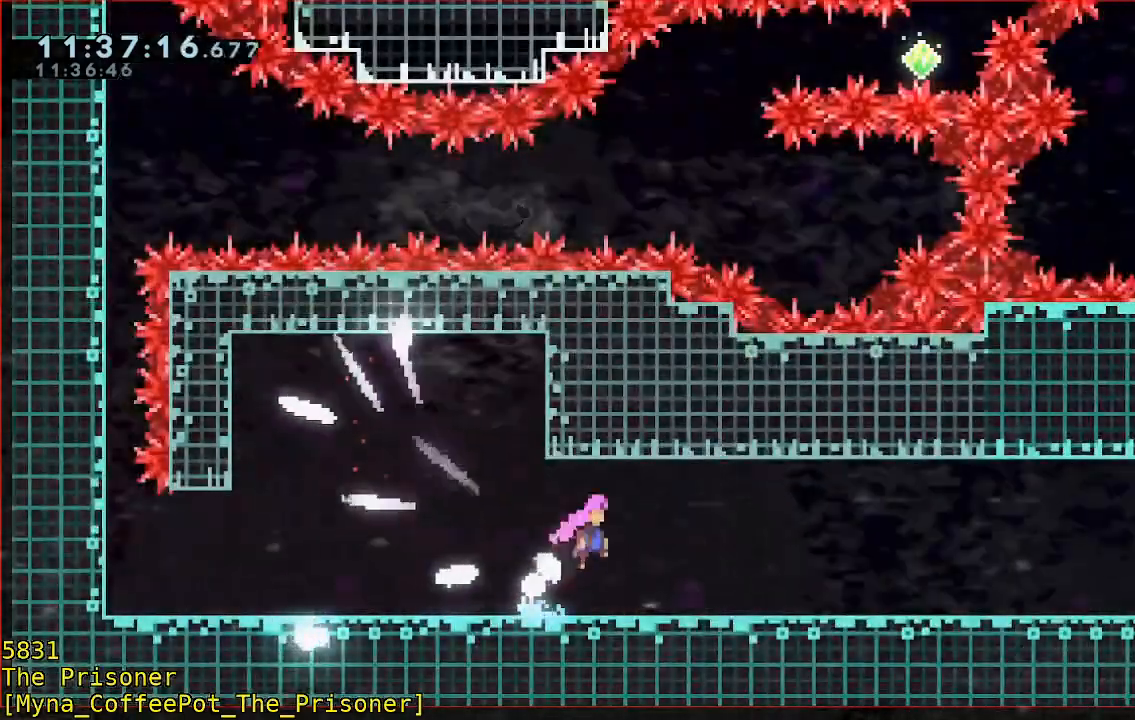
{"dt_ms": 500, "buttons": ["B"], "left_stick": "down-right", "events": [[17, "A", "up"], [83, "B", "down"], [250, "Y", "down"], [483, "Y", "up"]]}
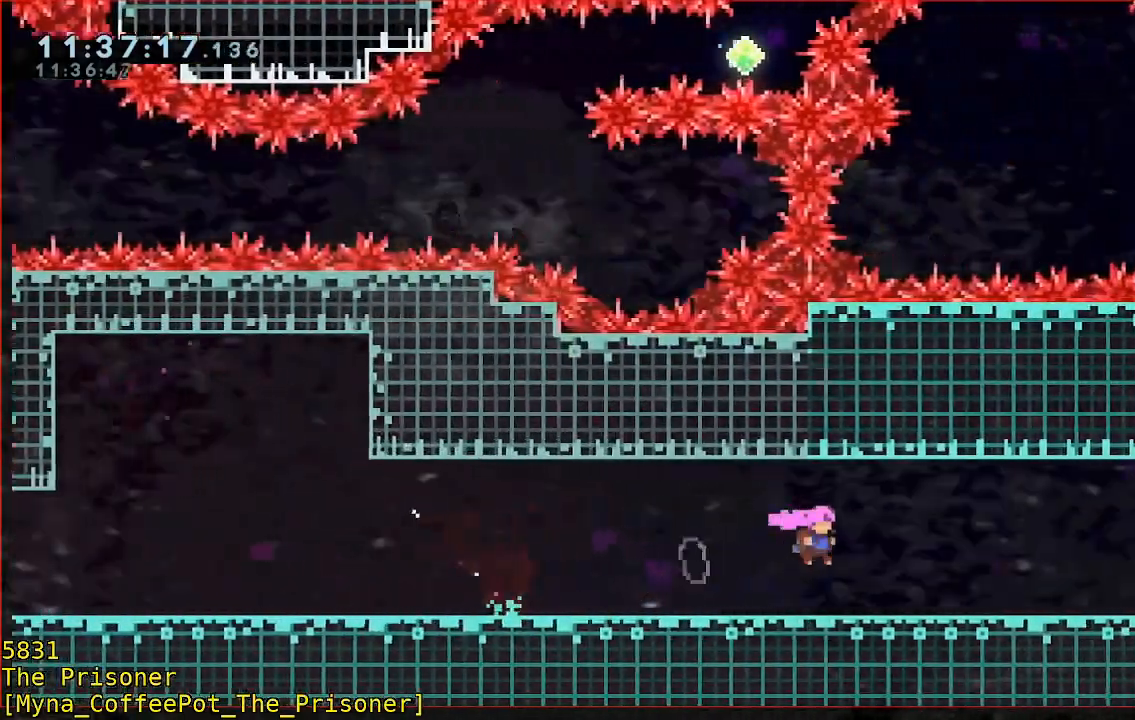
{"dt_ms": 500, "buttons": ["B", "Y"], "left_stick": "down-right", "events": [[17, "B", "up"], [150, "A", "down"], [283, "A", "up"], [350, "B", "down"], [483, "Y", "down"]]}
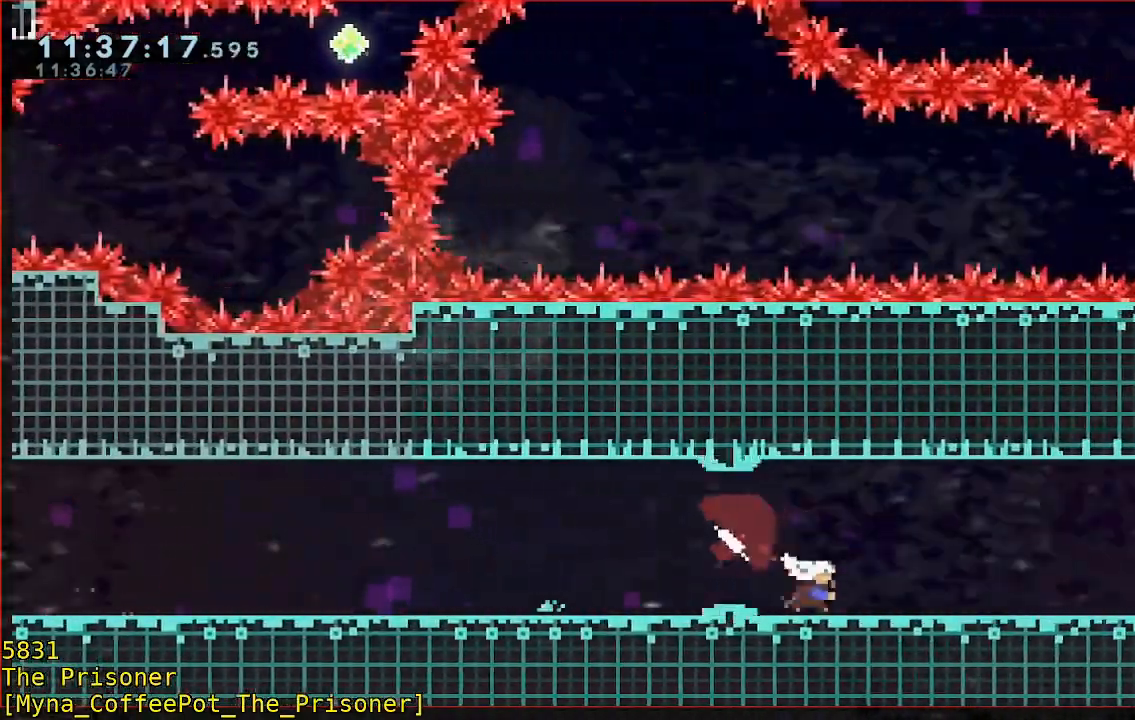
{"dt_ms": 500, "buttons": [], "left_stick": "center", "events": [[117, "B", "up"], [117, "Y", "up"], [283, "left_stick", "center"]]}
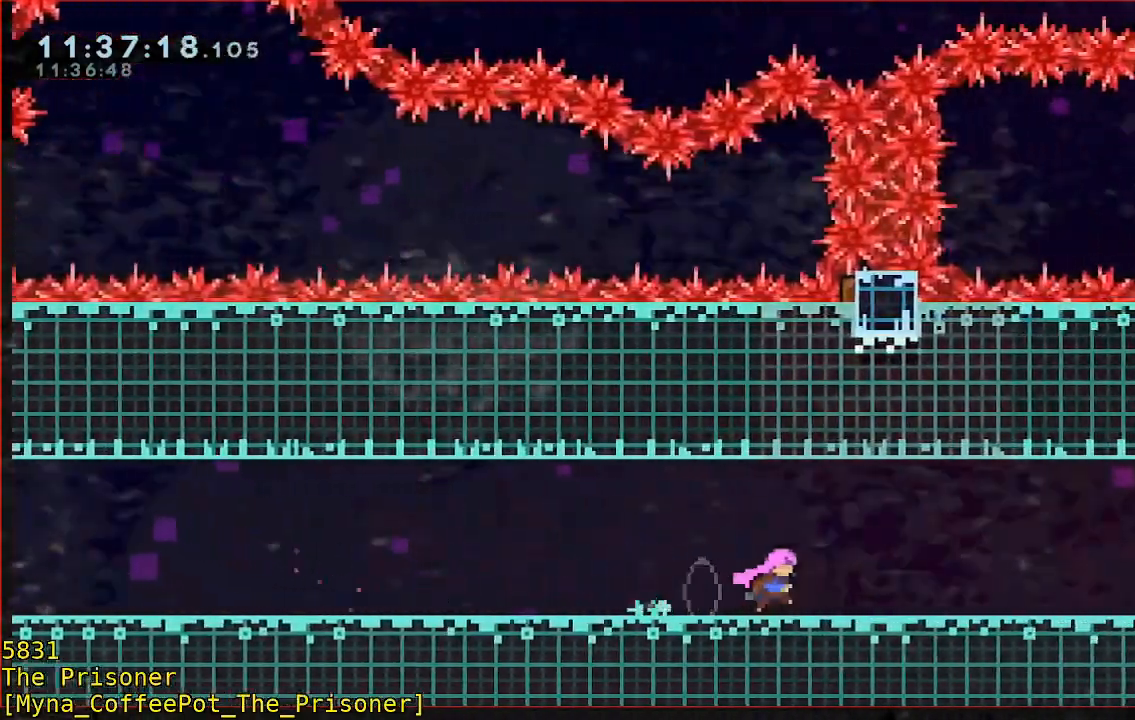
{"dt_ms": 500, "buttons": [], "left_stick": "center", "events": []}
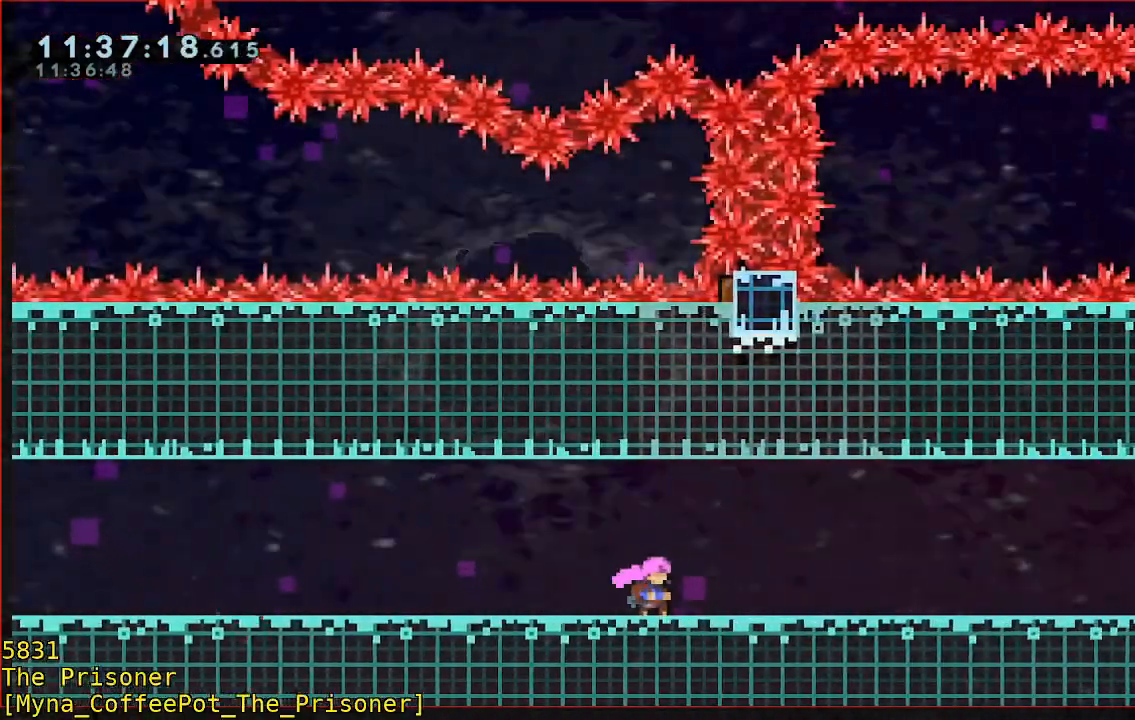
{"dt_ms": 500, "buttons": [], "left_stick": "center", "events": []}
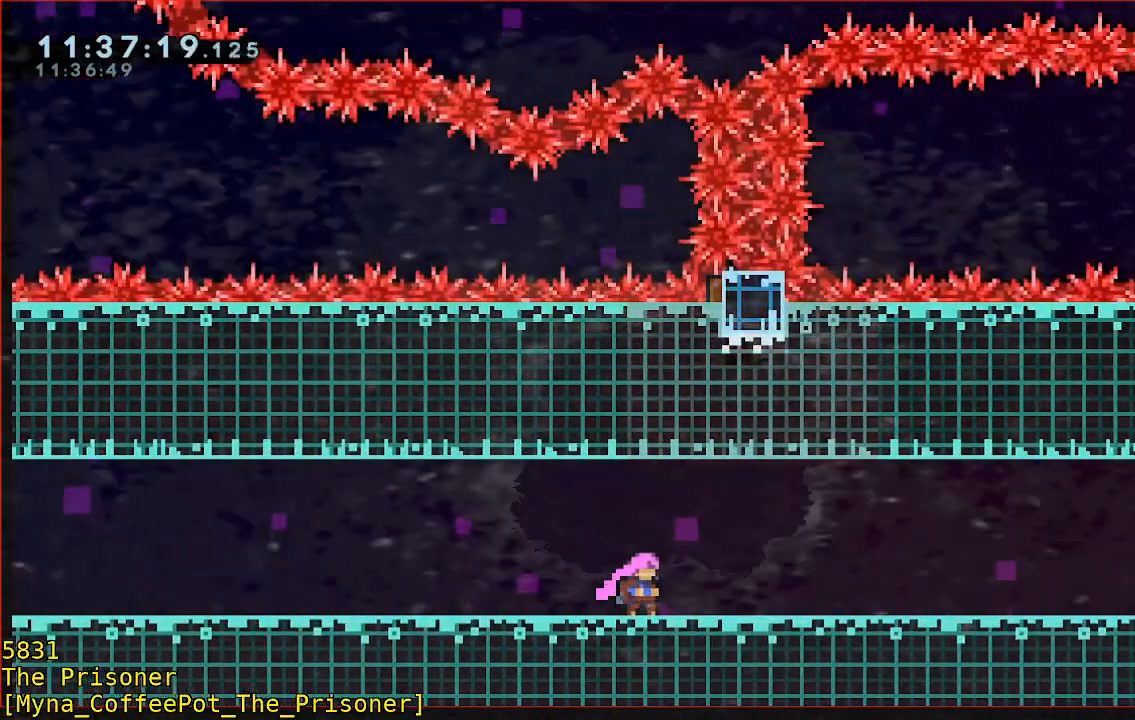
{"dt_ms": 500, "buttons": [], "left_stick": "center", "events": []}
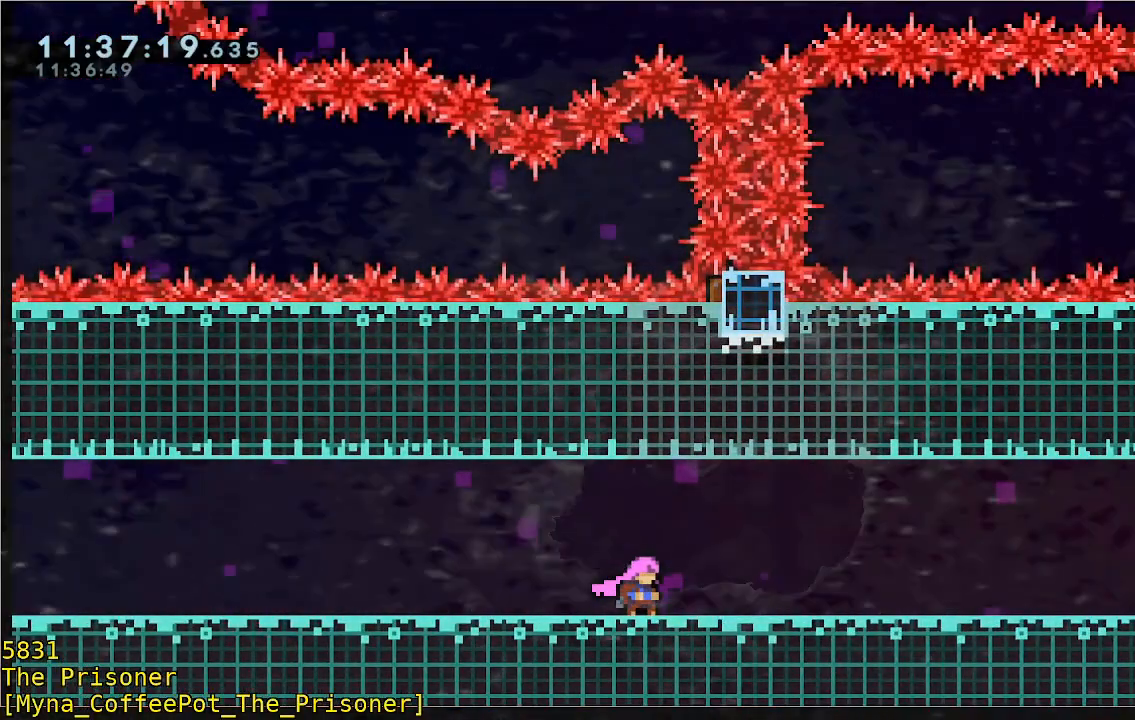
{"dt_ms": 500, "buttons": [], "left_stick": "center", "events": []}